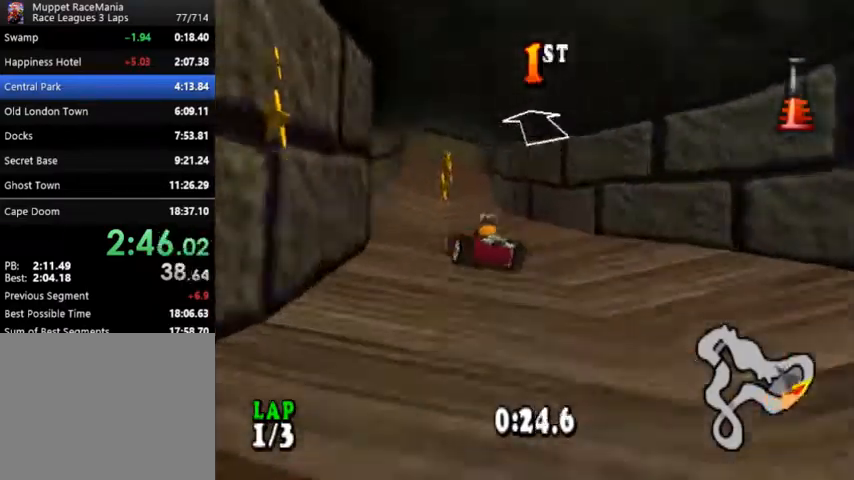
Gameplay with a controller (PlayStation layout); each line is a JSON object with the inputs held at the frame after it (dt_ms = milliseconds from this image to that frame). "events" lists button and stick changes between this image and that frame as [ms after this image, input, new state], when the widget could be followed in between. Not read: left_stick right_stick.
{"dt_ms": 500, "buttons": ["CROSS"], "events": [[133, "DPAD_RIGHT", "down"], [267, "DPAD_RIGHT", "up"]]}
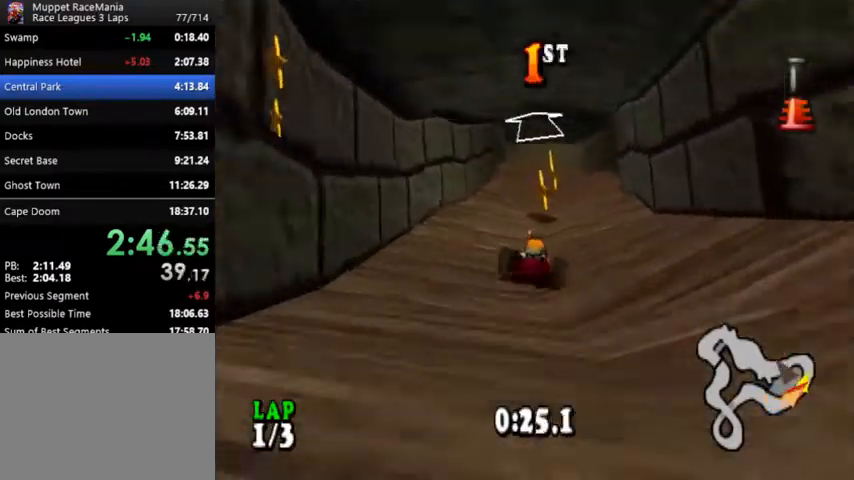
{"dt_ms": 500, "buttons": ["CROSS"], "events": [[67, "DPAD_RIGHT", "down"], [133, "DPAD_RIGHT", "up"]]}
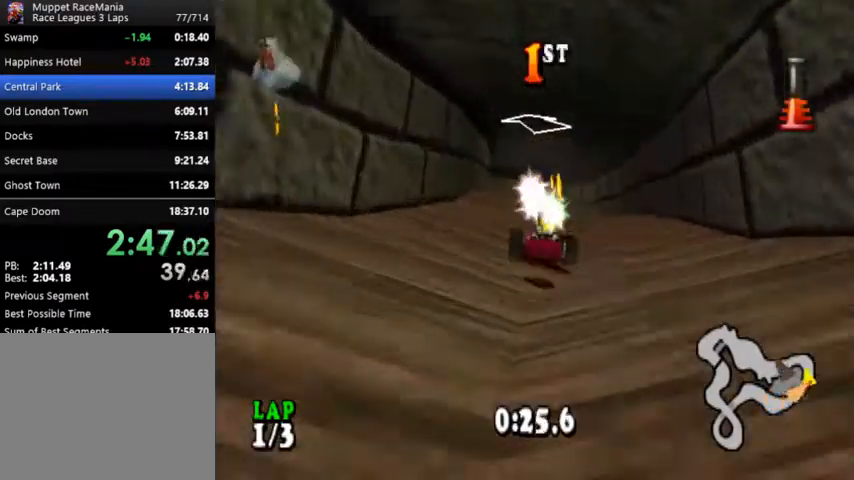
{"dt_ms": 500, "buttons": ["CROSS"], "events": [[267, "DPAD_LEFT", "down"], [500, "DPAD_LEFT", "up"]]}
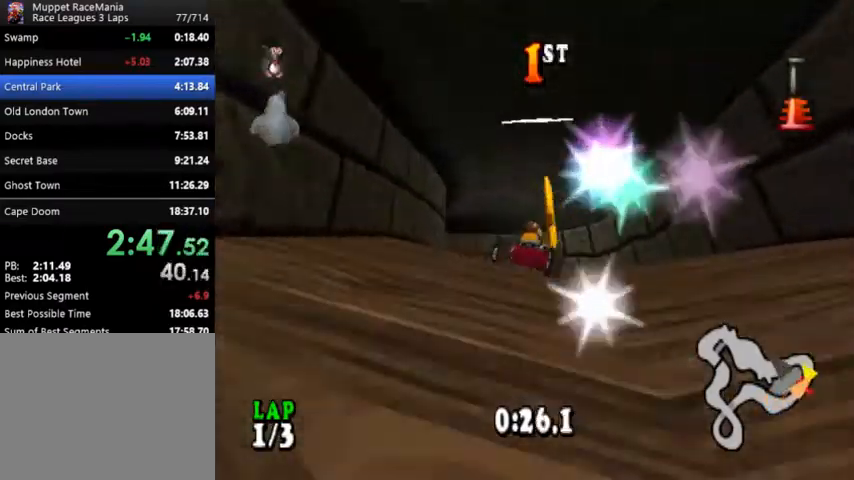
{"dt_ms": 500, "buttons": ["CROSS", "DPAD_LEFT"], "events": [[167, "DPAD_LEFT", "down"]]}
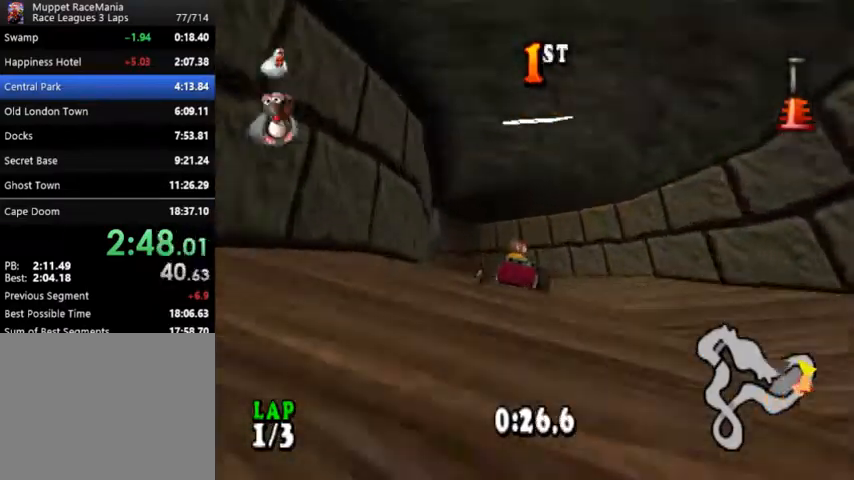
{"dt_ms": 500, "buttons": ["CROSS"], "events": [[100, "DPAD_LEFT", "up"], [267, "DPAD_LEFT", "down"], [433, "DPAD_LEFT", "up"]]}
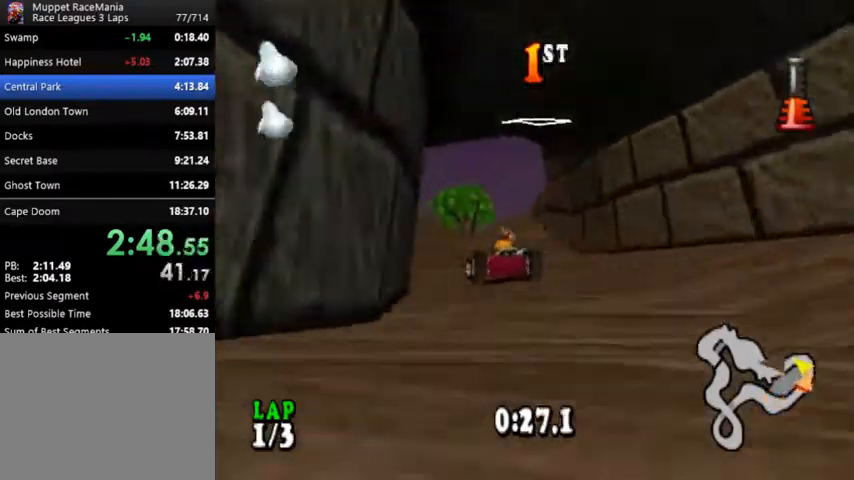
{"dt_ms": 500, "buttons": ["CROSS", "R1"], "events": [[267, "DPAD_LEFT", "down"], [367, "SQUARE", "down"], [400, "DPAD_LEFT", "up"], [400, "R1", "down"], [467, "SQUARE", "up"]]}
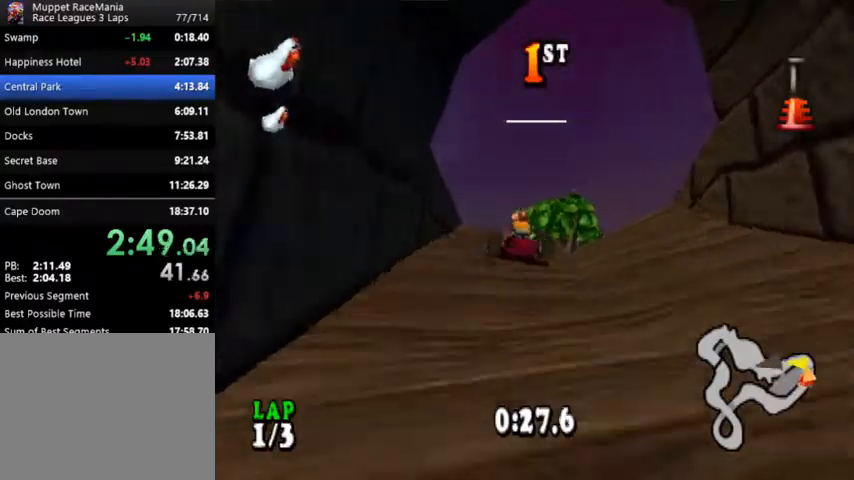
{"dt_ms": 500, "buttons": ["CROSS", "R1", "DPAD_RIGHT"], "events": [[200, "DPAD_RIGHT", "down"]]}
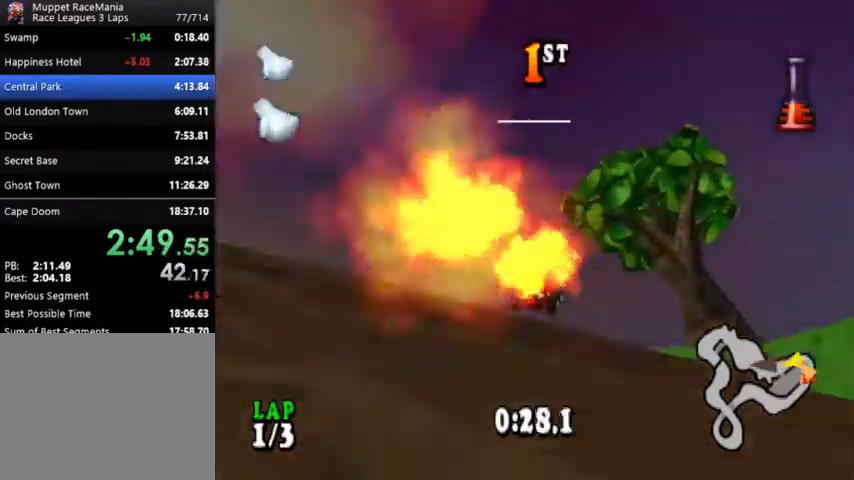
{"dt_ms": 500, "buttons": ["CROSS"], "events": [[67, "DPAD_RIGHT", "up"], [200, "DPAD_RIGHT", "down"], [300, "R1", "up"], [467, "DPAD_RIGHT", "up"]]}
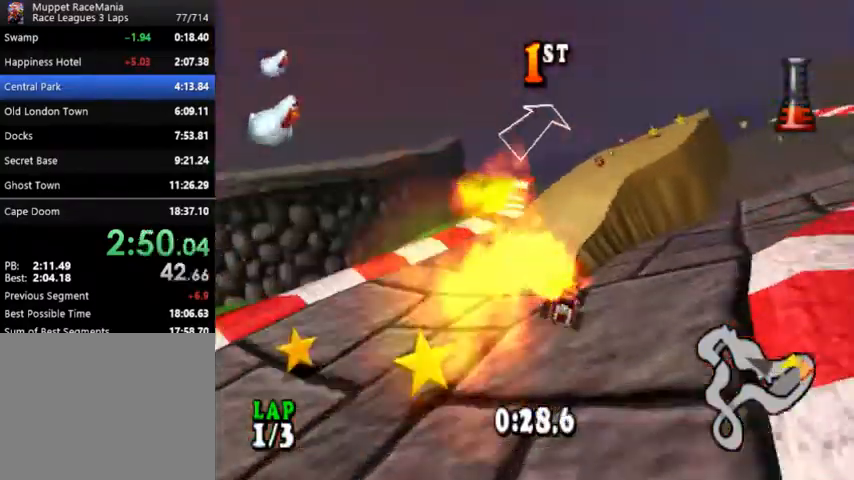
{"dt_ms": 500, "buttons": ["CROSS", "R1"], "events": [[133, "R1", "down"], [233, "R1", "up"], [300, "R1", "down"], [400, "R1", "up"], [467, "R1", "down"]]}
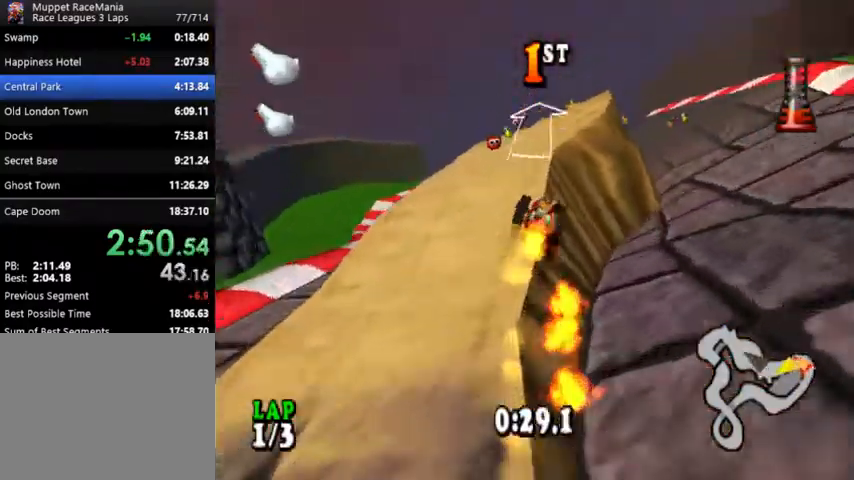
{"dt_ms": 500, "buttons": ["CROSS", "R1"], "events": [[67, "R1", "up"], [133, "R1", "down"], [167, "DPAD_LEFT", "down"], [233, "R1", "up"], [300, "R1", "down"], [333, "DPAD_LEFT", "up"], [433, "R1", "up"], [500, "R1", "down"]]}
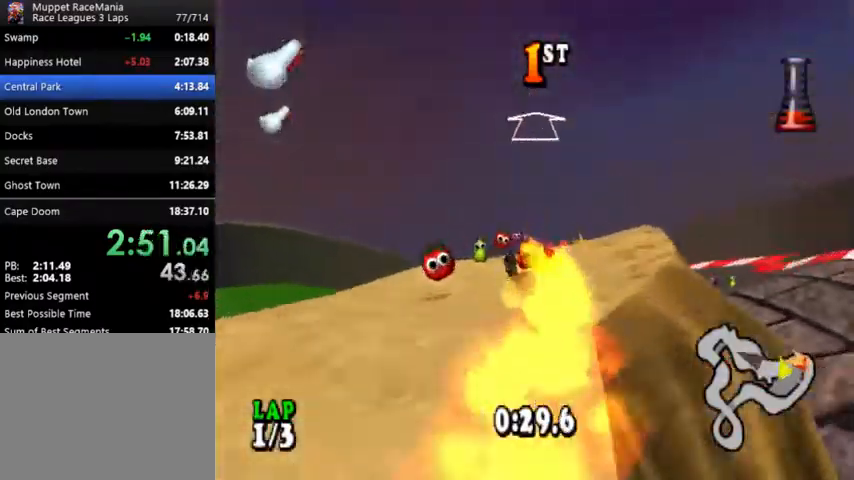
{"dt_ms": 500, "buttons": ["CROSS", "R1"], "events": [[67, "DPAD_LEFT", "down"], [100, "R1", "up"], [167, "R1", "down"], [267, "R1", "up"], [333, "DPAD_LEFT", "up"], [333, "R1", "down"], [433, "R1", "up"], [500, "R1", "down"]]}
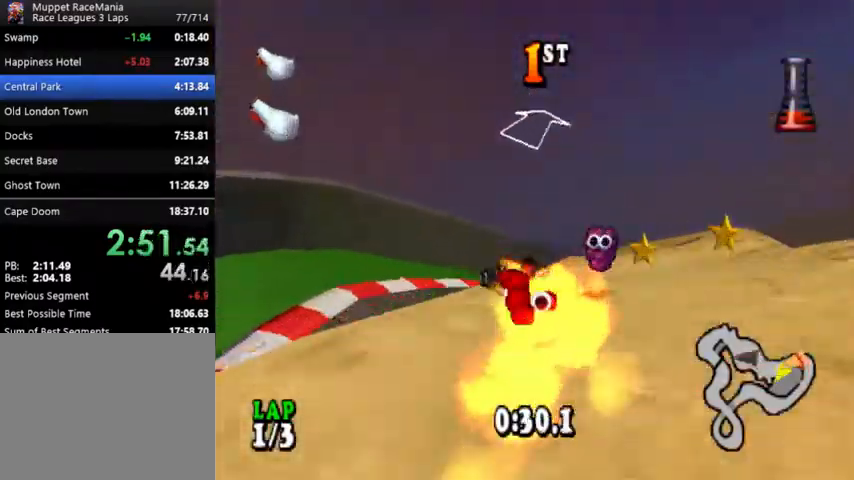
{"dt_ms": 500, "buttons": ["CROSS", "DPAD_RIGHT"], "events": [[100, "R1", "up"], [167, "R1", "down"], [267, "R1", "up"], [300, "DPAD_RIGHT", "down"], [333, "R1", "down"], [400, "R1", "up"]]}
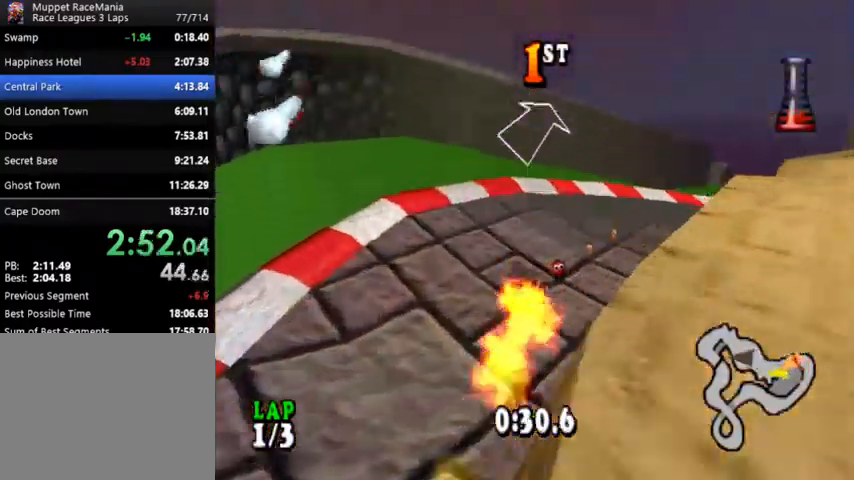
{"dt_ms": 500, "buttons": ["CROSS", "DPAD_RIGHT"], "events": [[167, "DPAD_RIGHT", "up"], [267, "DPAD_RIGHT", "down"]]}
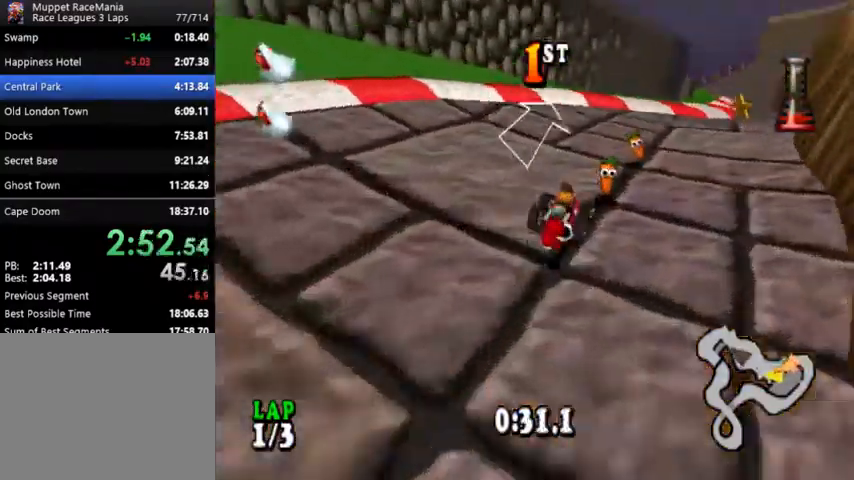
{"dt_ms": 500, "buttons": ["CROSS"], "events": [[100, "DPAD_RIGHT", "up"]]}
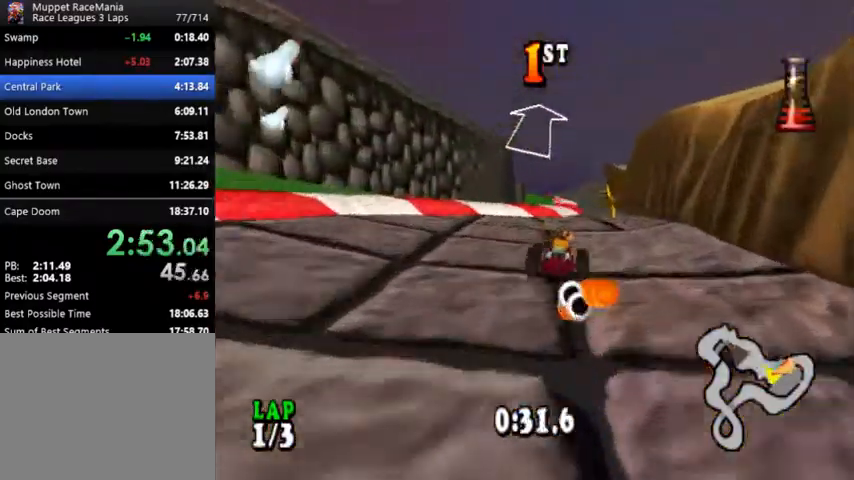
{"dt_ms": 500, "buttons": ["CROSS"], "events": []}
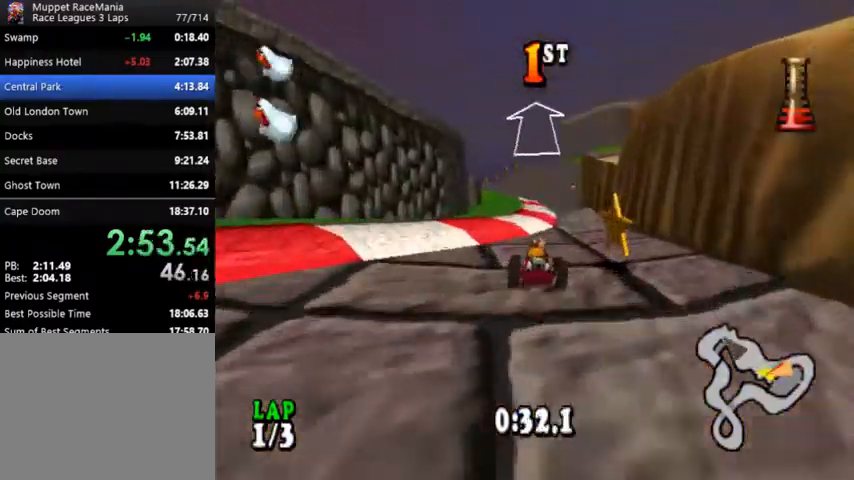
{"dt_ms": 500, "buttons": ["CROSS"], "events": [[67, "DPAD_RIGHT", "down"], [133, "DPAD_RIGHT", "up"]]}
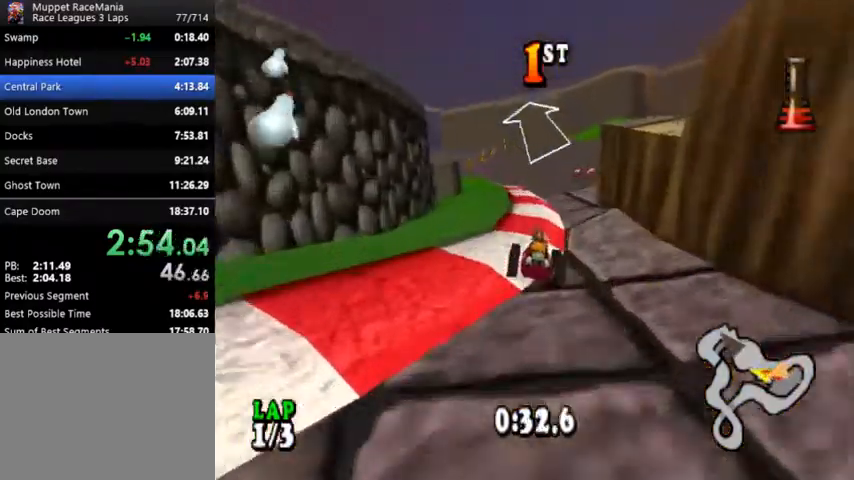
{"dt_ms": 500, "buttons": ["CROSS", "DPAD_LEFT"], "events": [[433, "DPAD_LEFT", "down"]]}
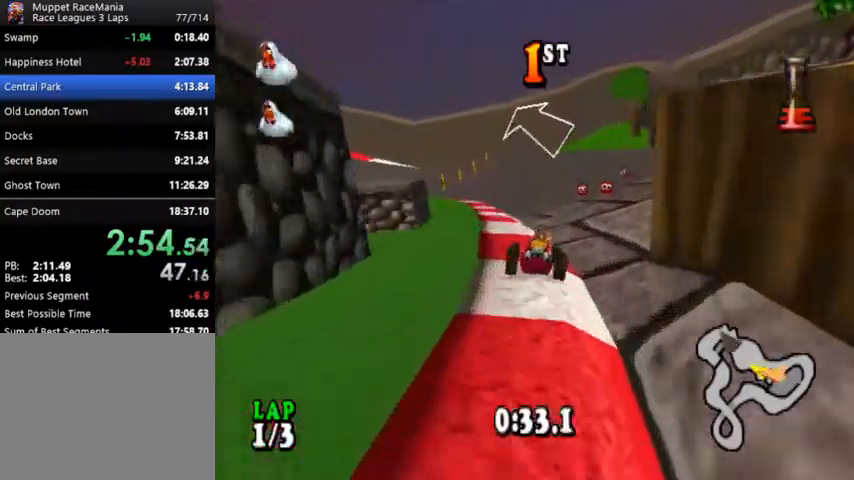
{"dt_ms": 500, "buttons": ["CROSS", "R1"], "events": [[67, "CIRCLE", "down"], [333, "R1", "down"], [367, "CIRCLE", "up"], [500, "DPAD_LEFT", "up"]]}
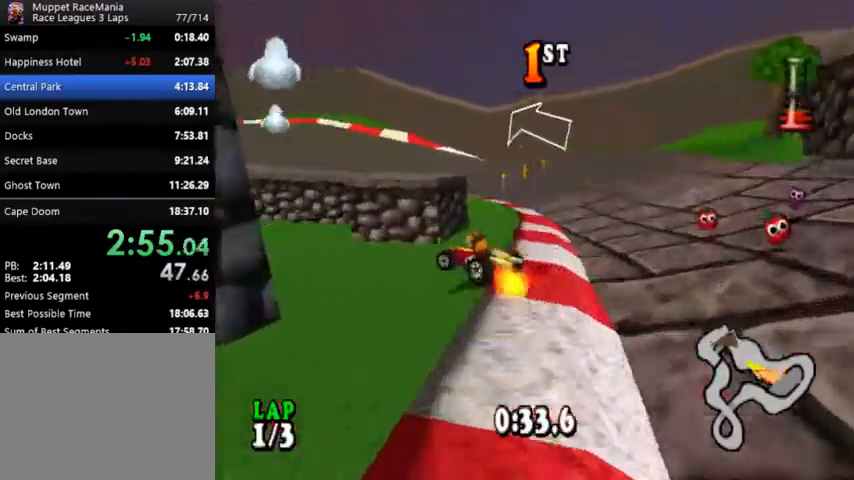
{"dt_ms": 500, "buttons": ["CROSS", "R1"], "events": [[133, "DPAD_LEFT", "down"], [333, "DPAD_LEFT", "up"]]}
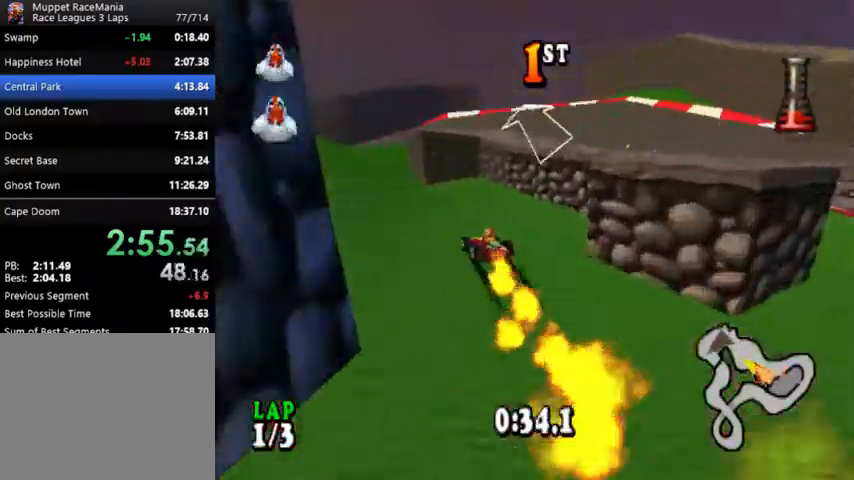
{"dt_ms": 500, "buttons": ["CROSS", "CIRCLE", "R1", "DPAD_LEFT"], "events": [[233, "DPAD_LEFT", "down"], [467, "CIRCLE", "down"]]}
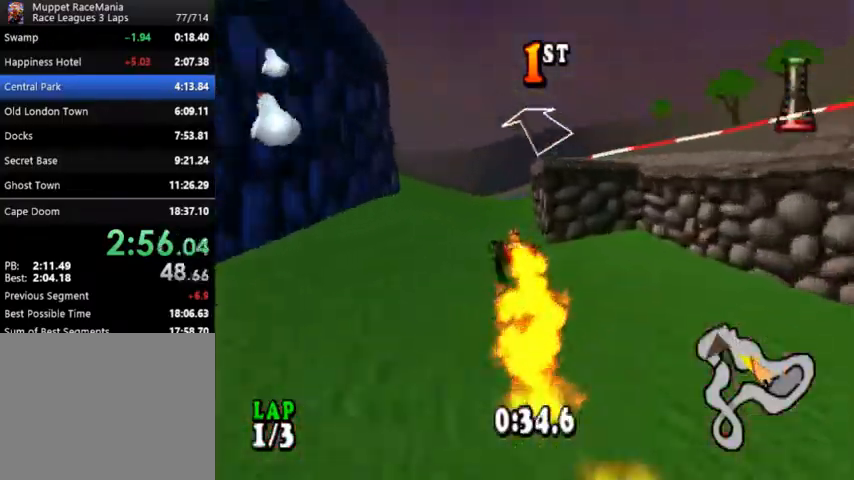
{"dt_ms": 500, "buttons": ["CROSS", "R1"], "events": [[167, "CIRCLE", "up"], [300, "DPAD_LEFT", "up"]]}
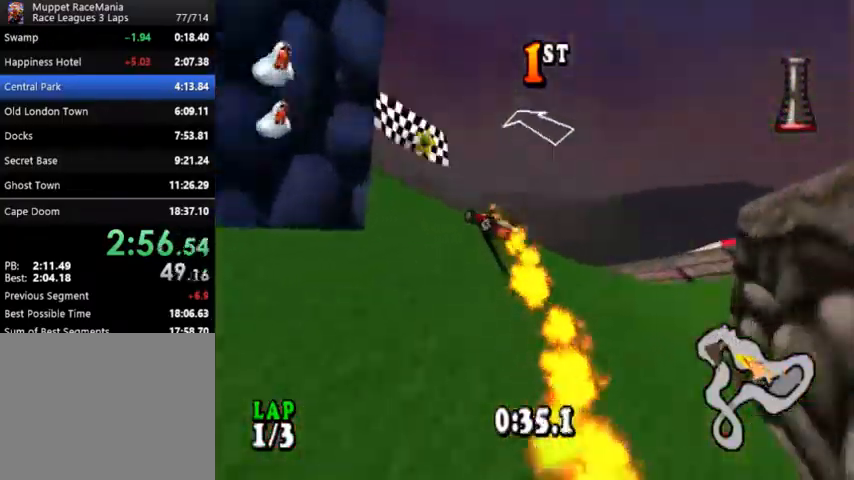
{"dt_ms": 500, "buttons": ["CROSS", "R1"], "events": [[67, "DPAD_RIGHT", "down"], [167, "DPAD_RIGHT", "up"]]}
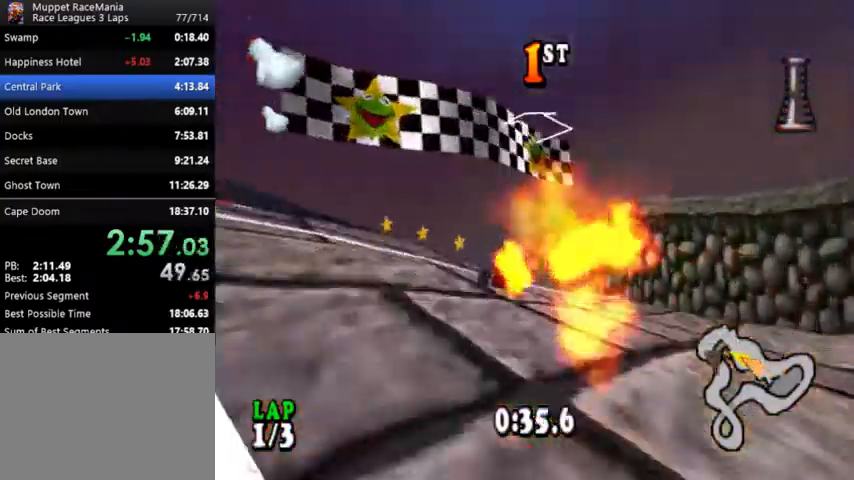
{"dt_ms": 500, "buttons": ["CROSS"], "events": [[200, "R1", "up"], [333, "DPAD_RIGHT", "down"], [500, "DPAD_RIGHT", "up"]]}
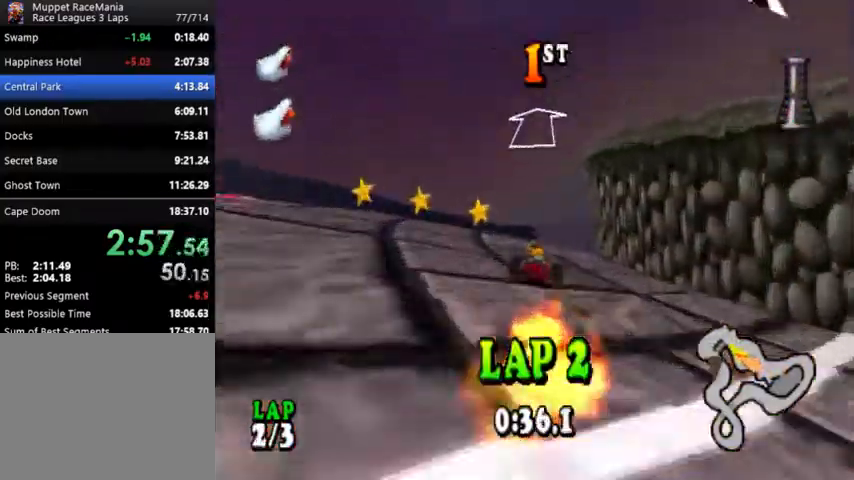
{"dt_ms": 500, "buttons": ["CROSS"], "events": [[267, "DPAD_LEFT", "down"], [400, "DPAD_LEFT", "up"]]}
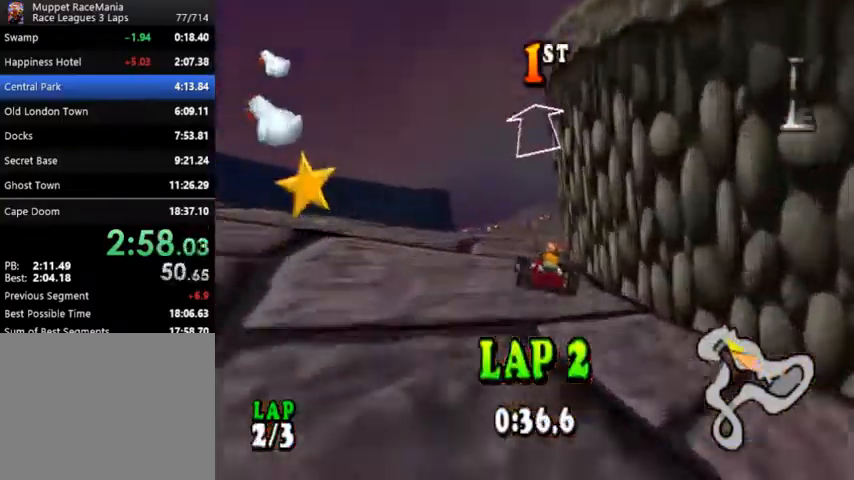
{"dt_ms": 500, "buttons": ["CROSS"], "events": []}
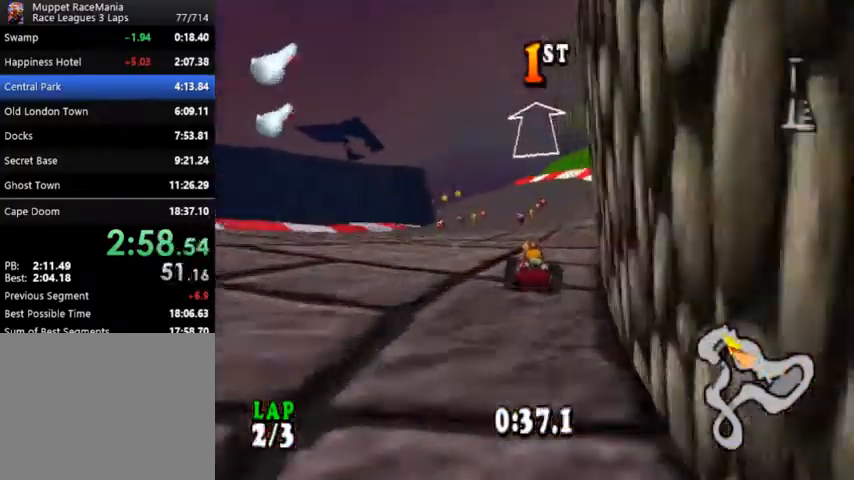
{"dt_ms": 1000, "buttons": ["CROSS"]}
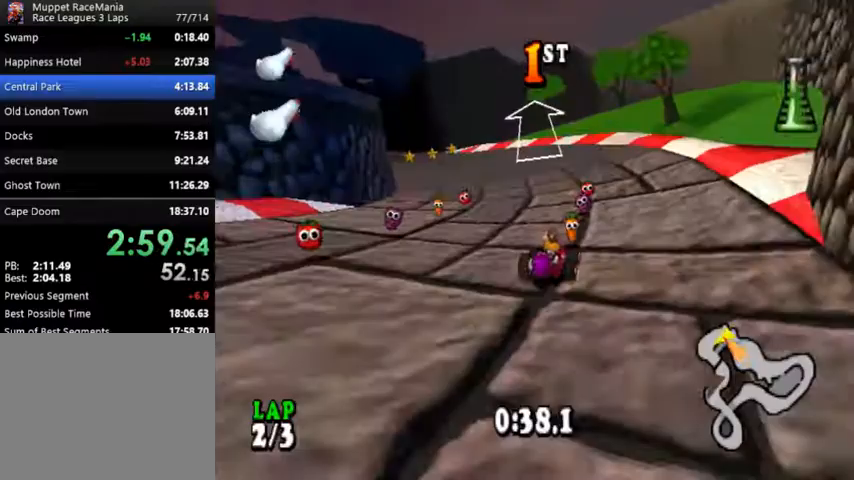
{"dt_ms": 500, "buttons": ["CROSS", "DPAD_LEFT"], "events": [[267, "DPAD_LEFT", "down"]]}
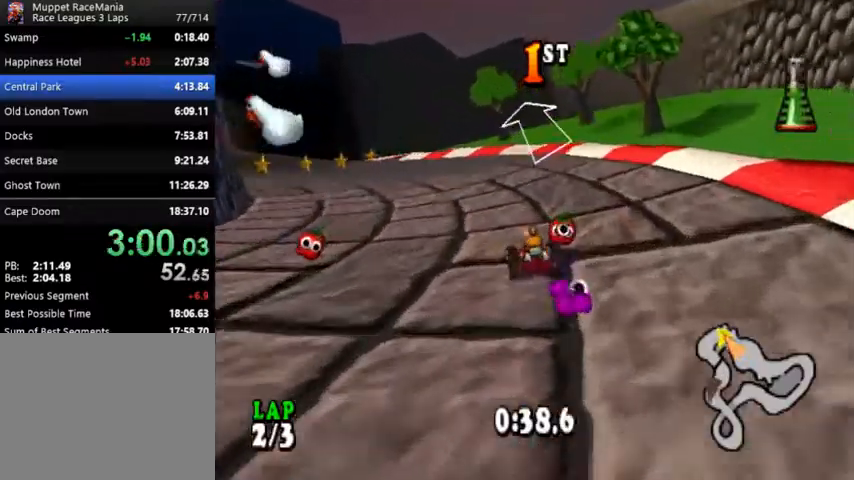
{"dt_ms": 500, "buttons": ["CROSS", "DPAD_LEFT"], "events": [[133, "DPAD_LEFT", "up"], [367, "DPAD_LEFT", "down"]]}
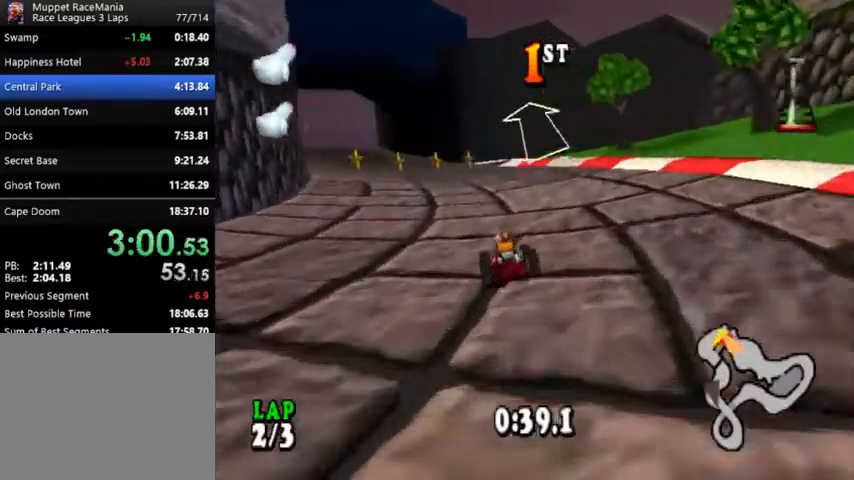
{"dt_ms": 500, "buttons": ["CROSS"], "events": [[33, "DPAD_LEFT", "up"]]}
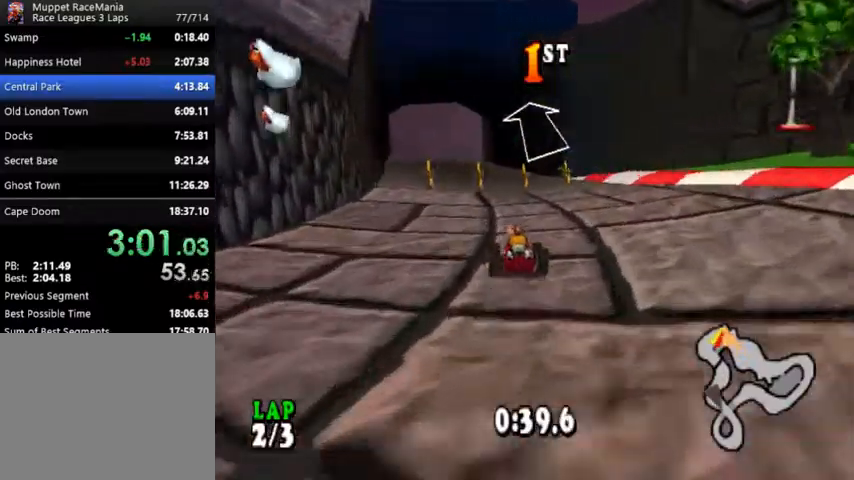
{"dt_ms": 500, "buttons": ["CROSS"], "events": []}